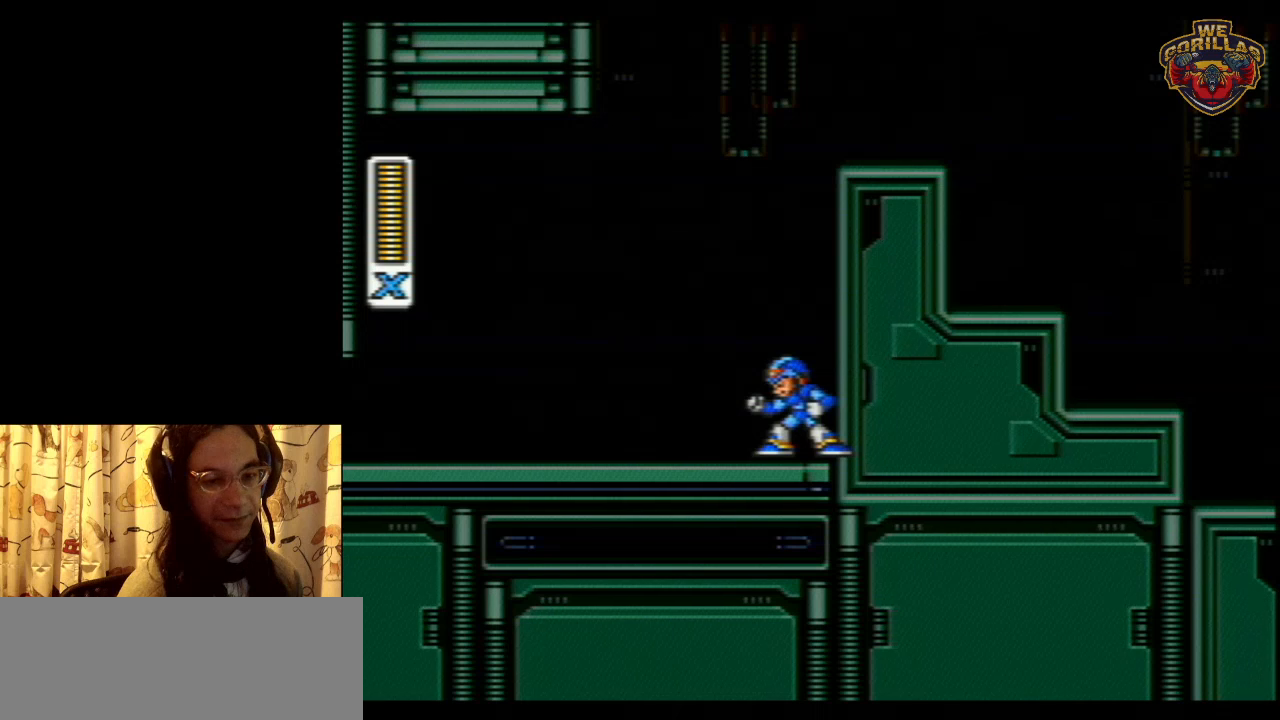
Gameplay with a controller (Nintendo layout); each line is a JSON object with the inputs held at the frame after it. "events" lists button and stick changes between this image and that frame as [ms after this image, input, new state], when the widget could be followed in between. Not read: DPAD_LEFT L3 R3.
{"buttons": [], "events": []}
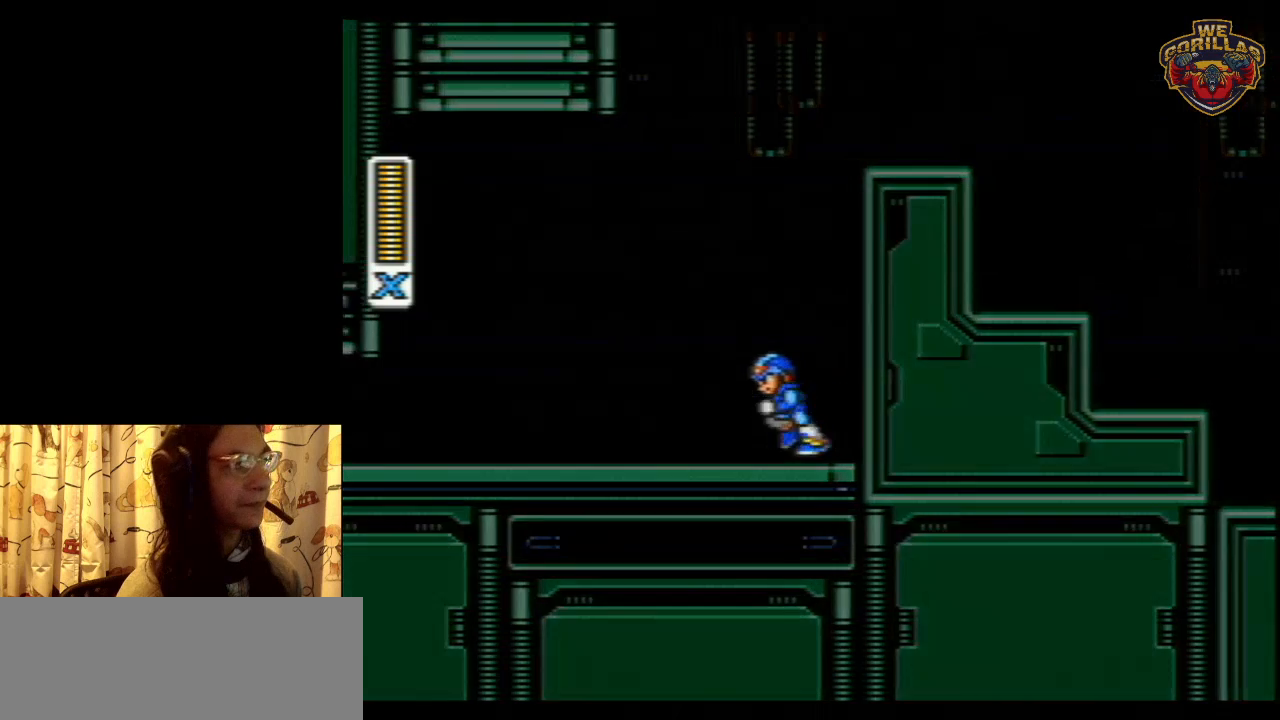
{"buttons": ["L1", "DPAD_RIGHT"], "events": [[300, "DPAD_RIGHT", "down"], [400, "L1", "down"]]}
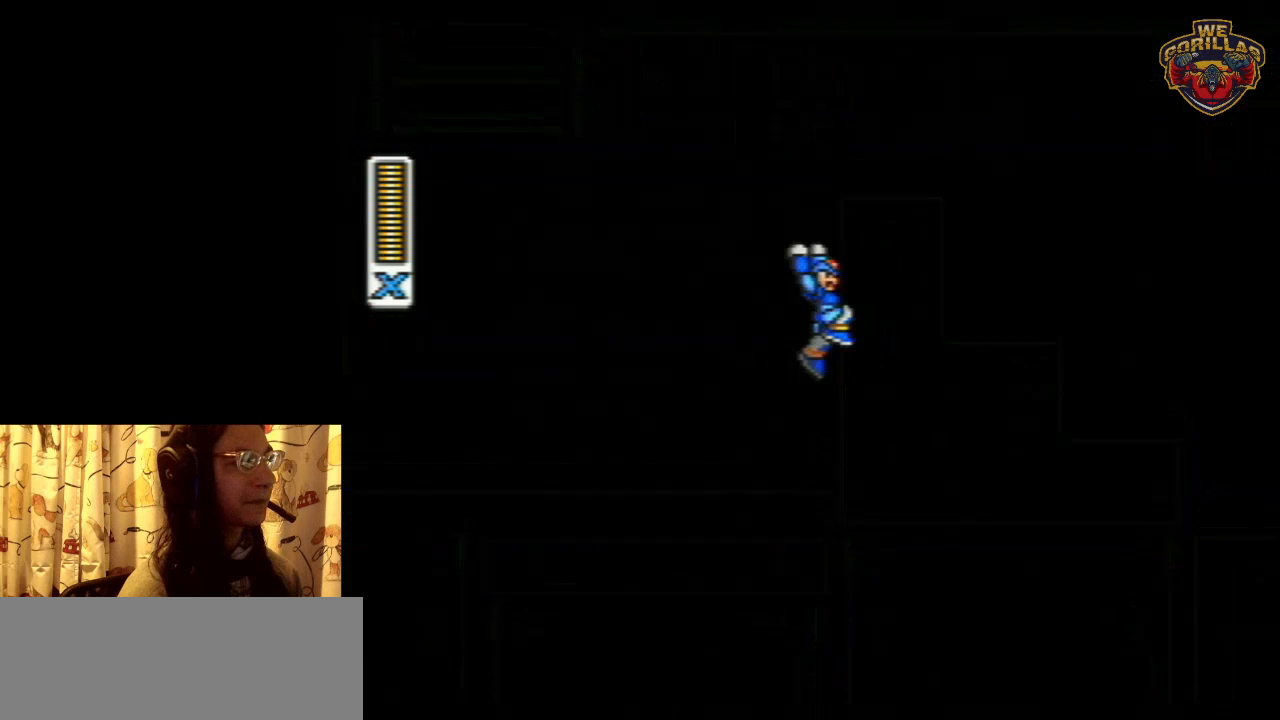
{"buttons": ["Y", "L1", "DPAD_RIGHT"], "events": [[117, "L1", "up"], [233, "Y", "down"], [267, "L1", "down"]]}
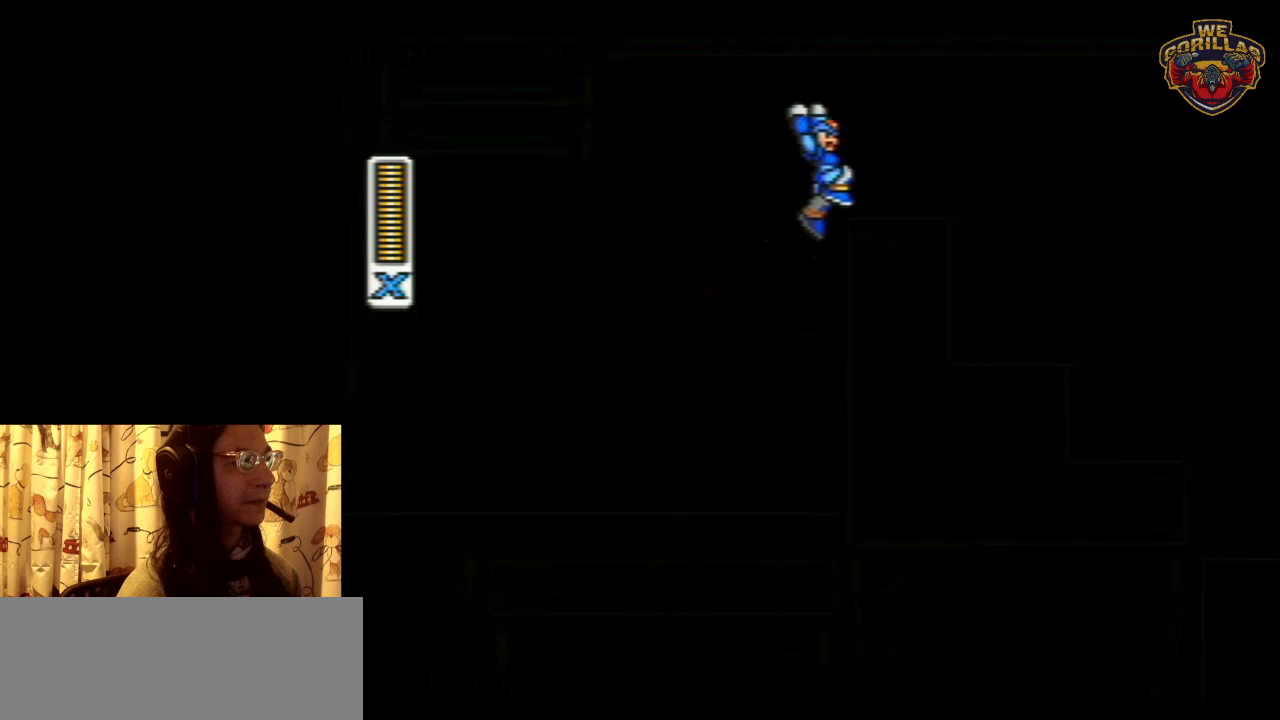
{"buttons": ["R1"], "events": [[150, "DPAD_RIGHT", "up"], [150, "L1", "up"], [150, "Y", "up"], [450, "R1", "down"]]}
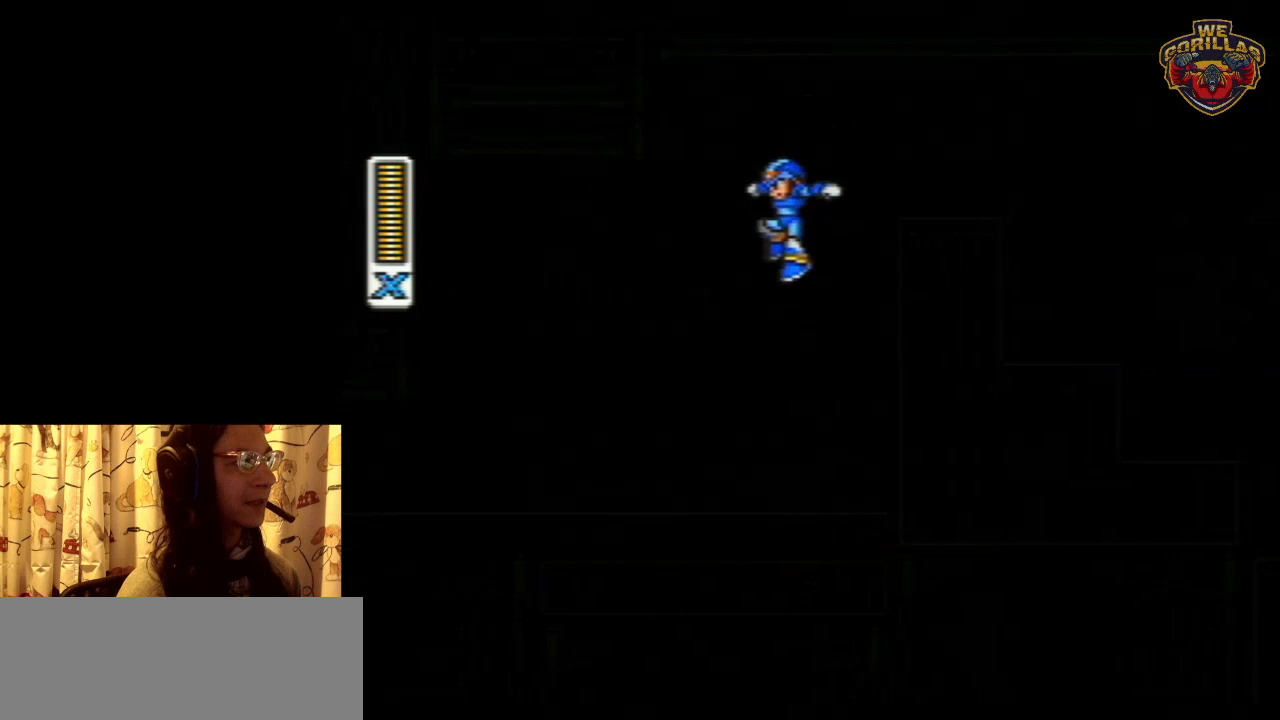
{"buttons": ["R1"], "events": [[83, "R1", "up"], [433, "R1", "down"]]}
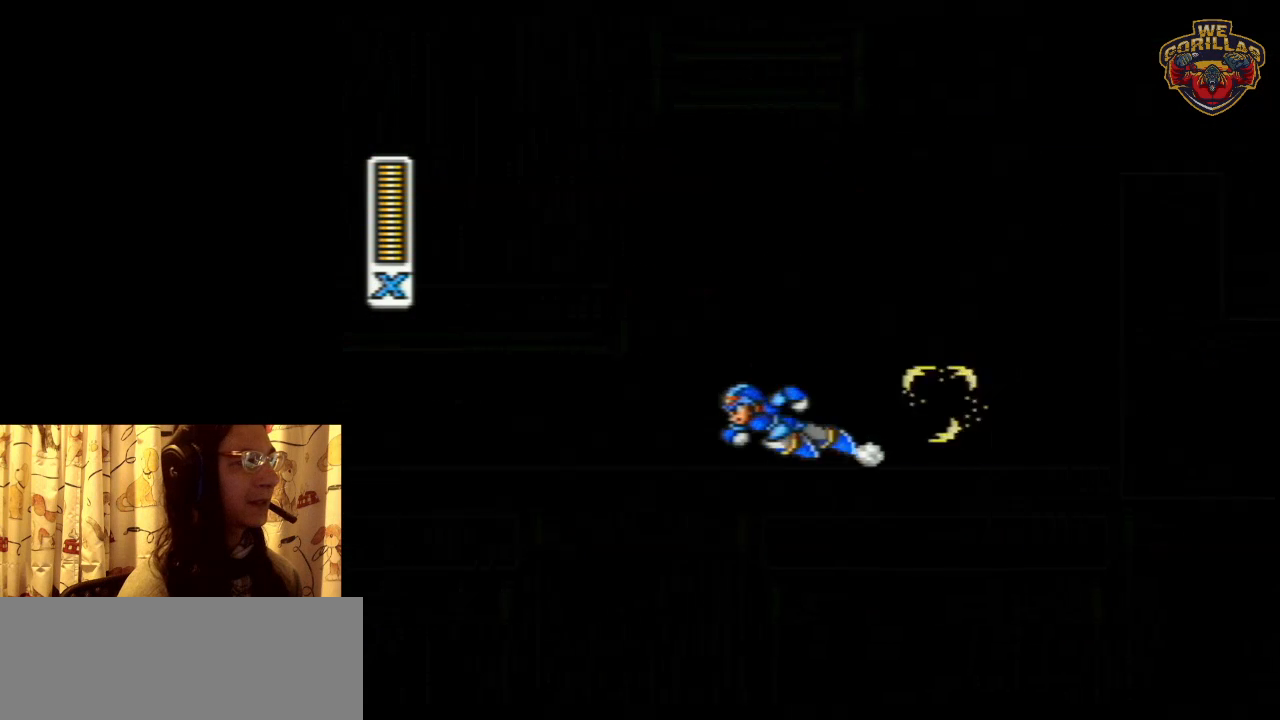
{"buttons": ["DPAD_RIGHT"], "events": [[400, "DPAD_RIGHT", "down"], [400, "R1", "up"]]}
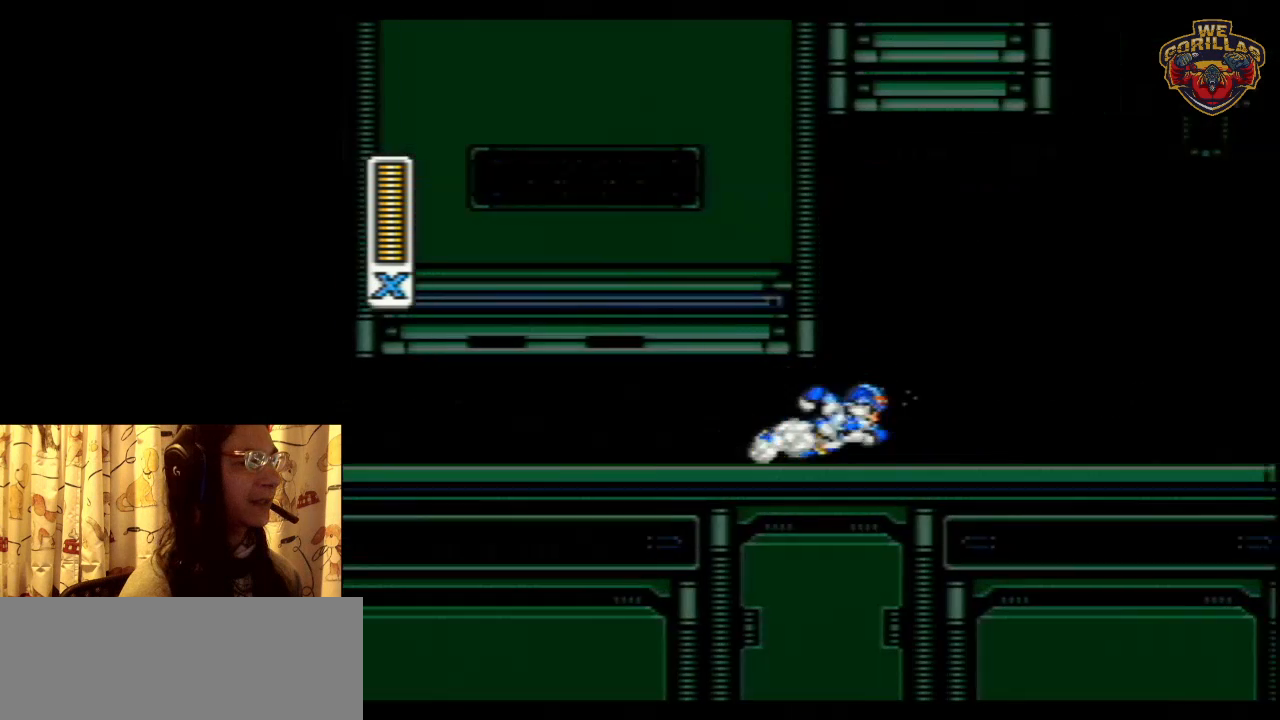
{"buttons": ["L1", "DPAD_RIGHT"], "events": [[17, "R1", "down"], [333, "L1", "down"], [450, "R1", "up"]]}
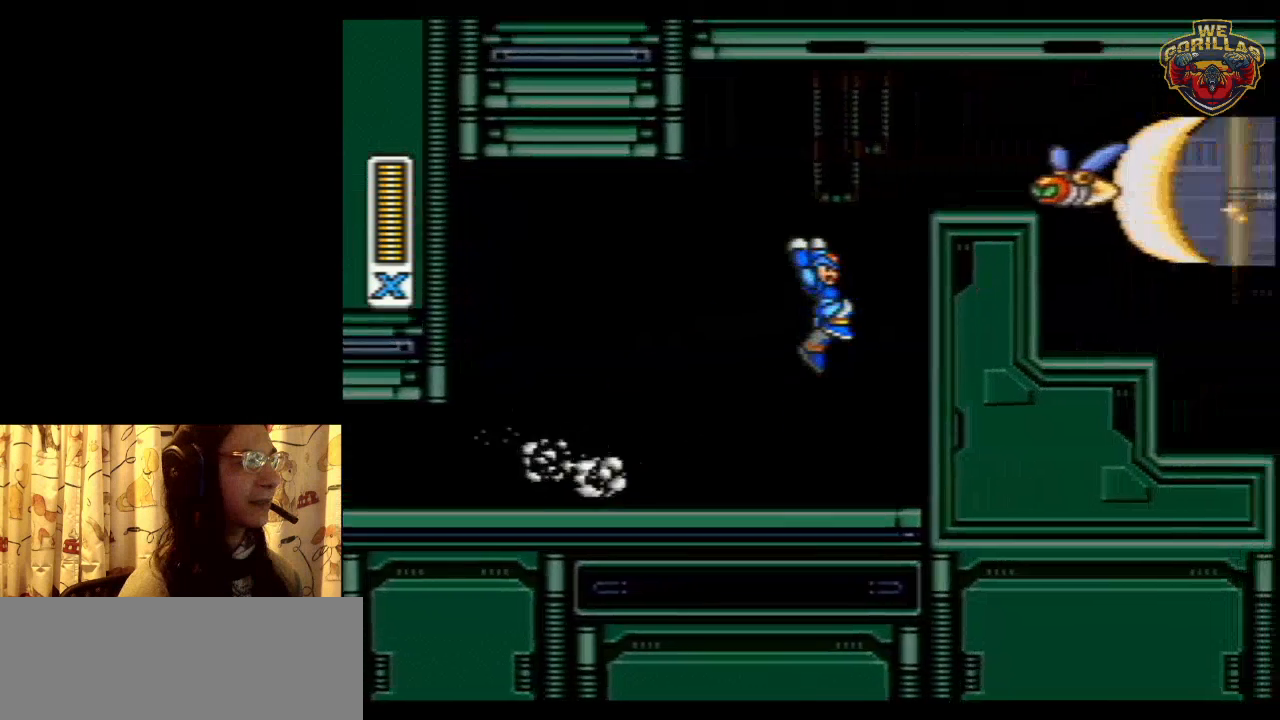
{"buttons": ["Y", "L1", "R1", "DPAD_RIGHT"], "events": [[150, "L1", "up"], [200, "L1", "down"], [200, "R1", "down"], [200, "Y", "down"]]}
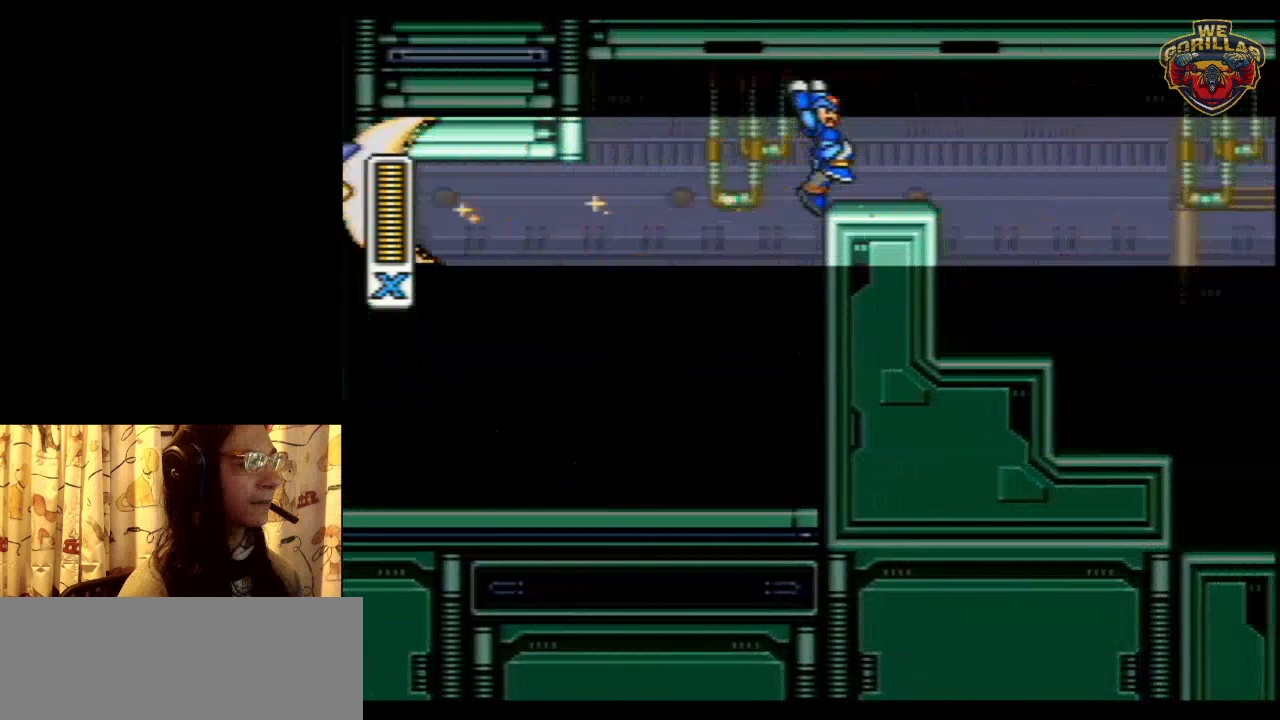
{"buttons": [], "events": [[100, "R1", "up"], [200, "Y", "up"], [233, "L1", "up"], [267, "DPAD_RIGHT", "up"]]}
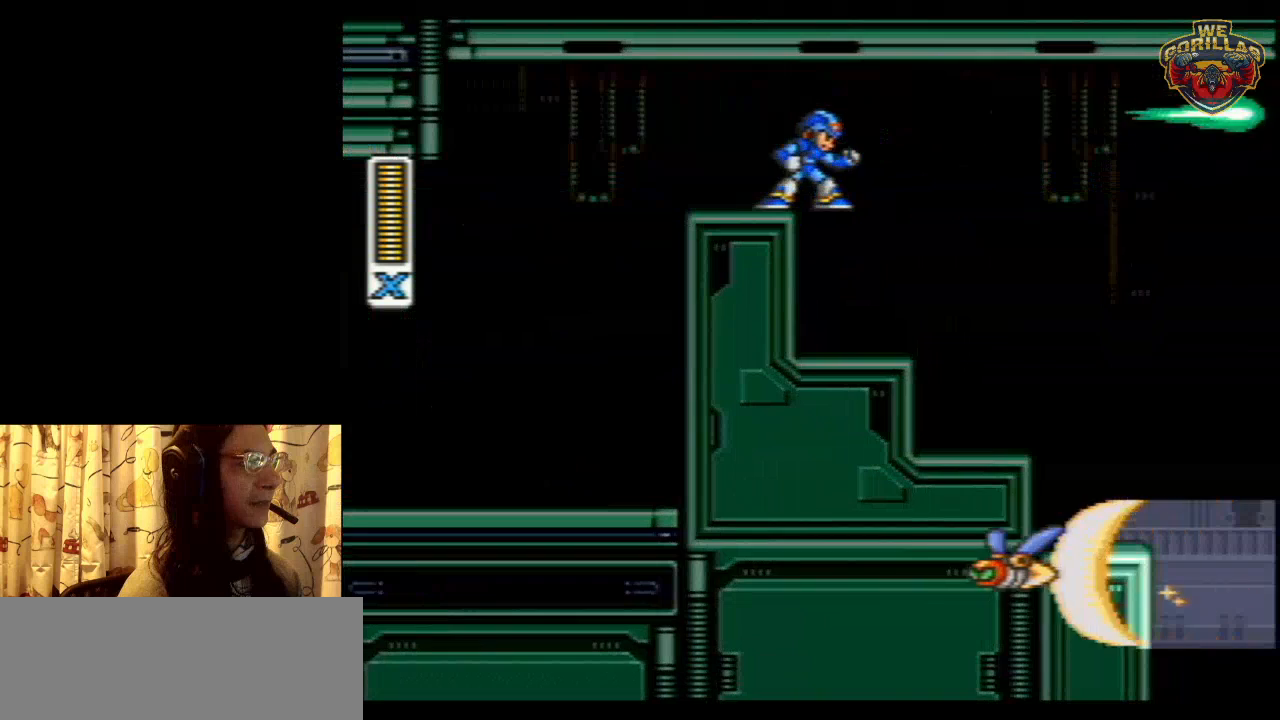
{"buttons": [], "events": []}
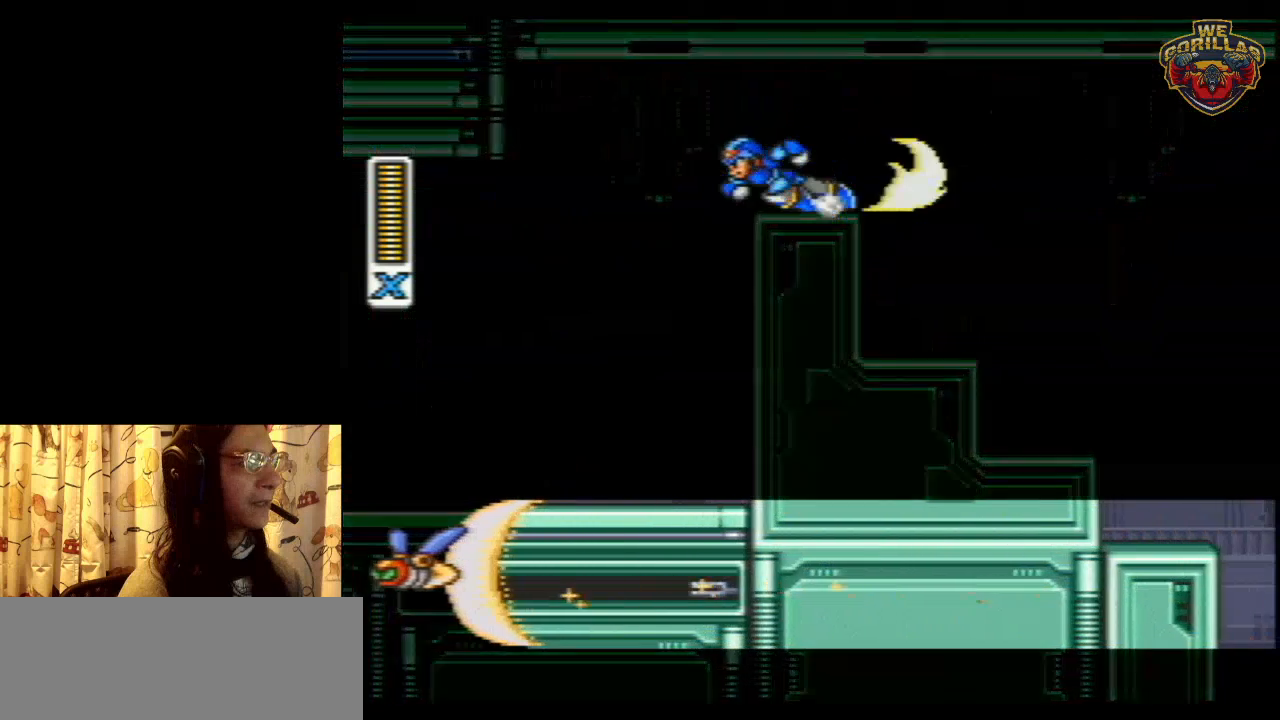
{"buttons": [], "events": [[133, "R1", "down"], [400, "R1", "up"]]}
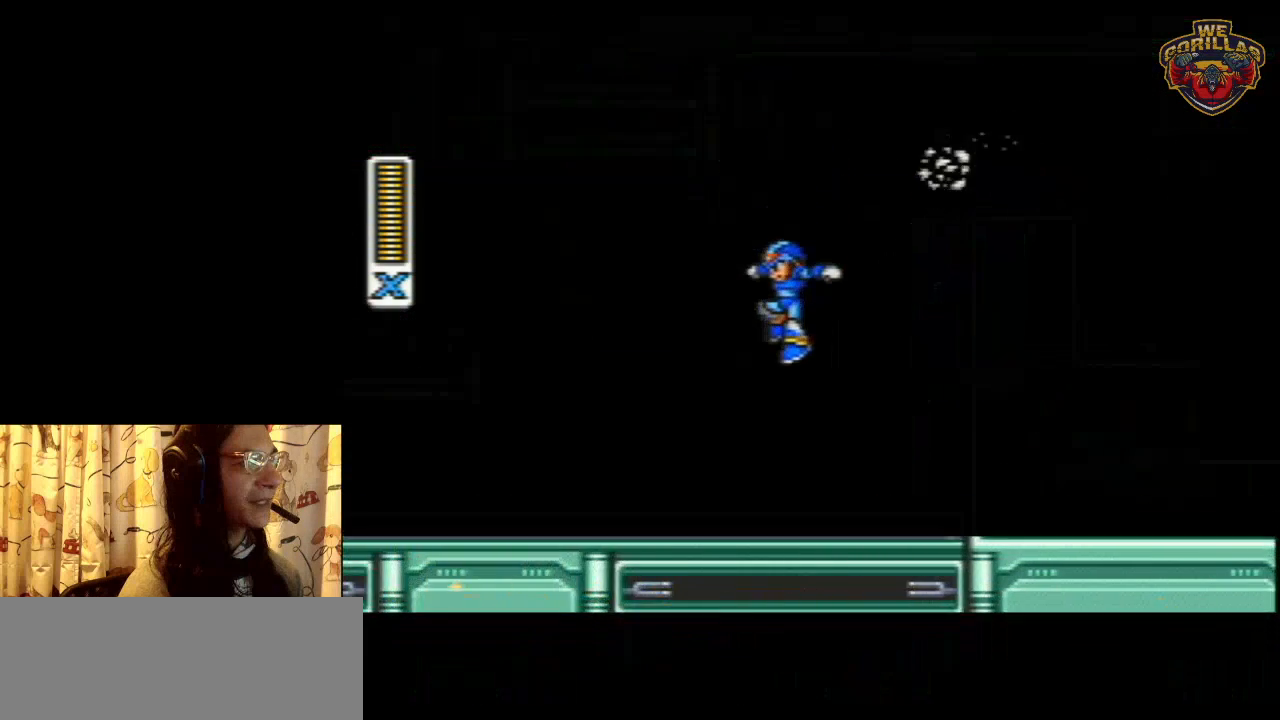
{"buttons": [], "events": [[167, "DPAD_RIGHT", "down"], [317, "DPAD_RIGHT", "up"]]}
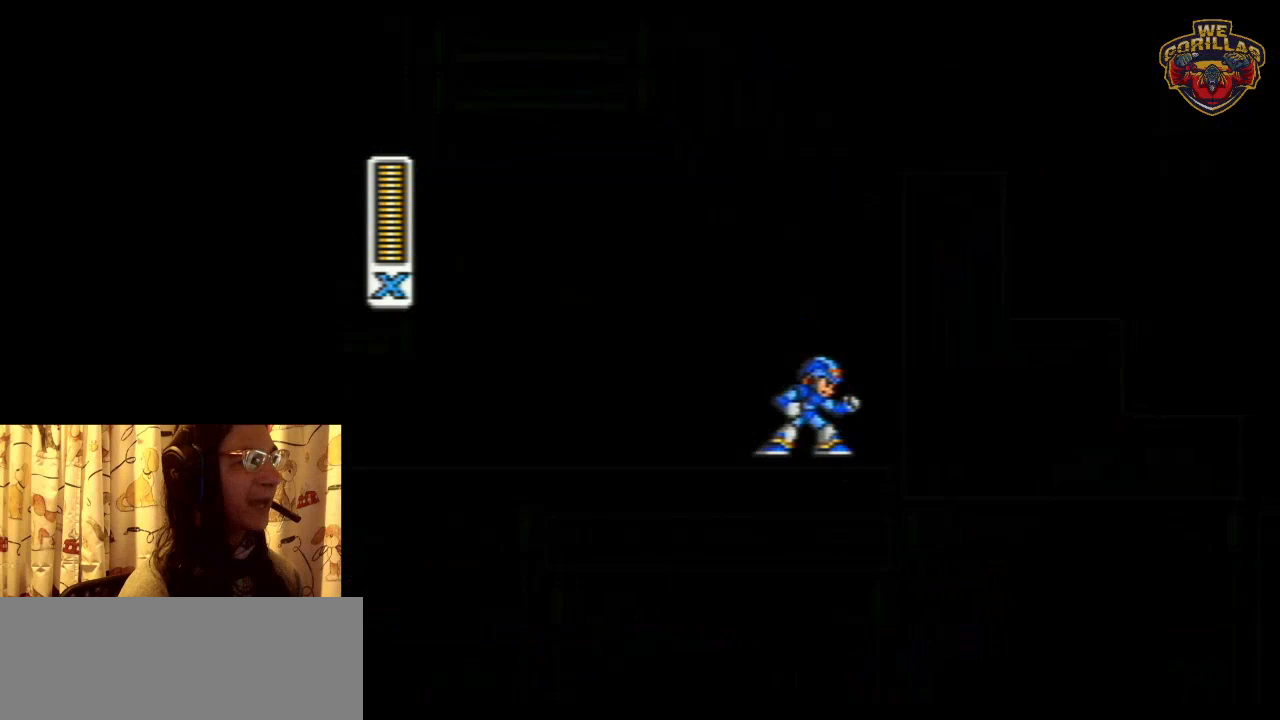
{"buttons": [], "events": []}
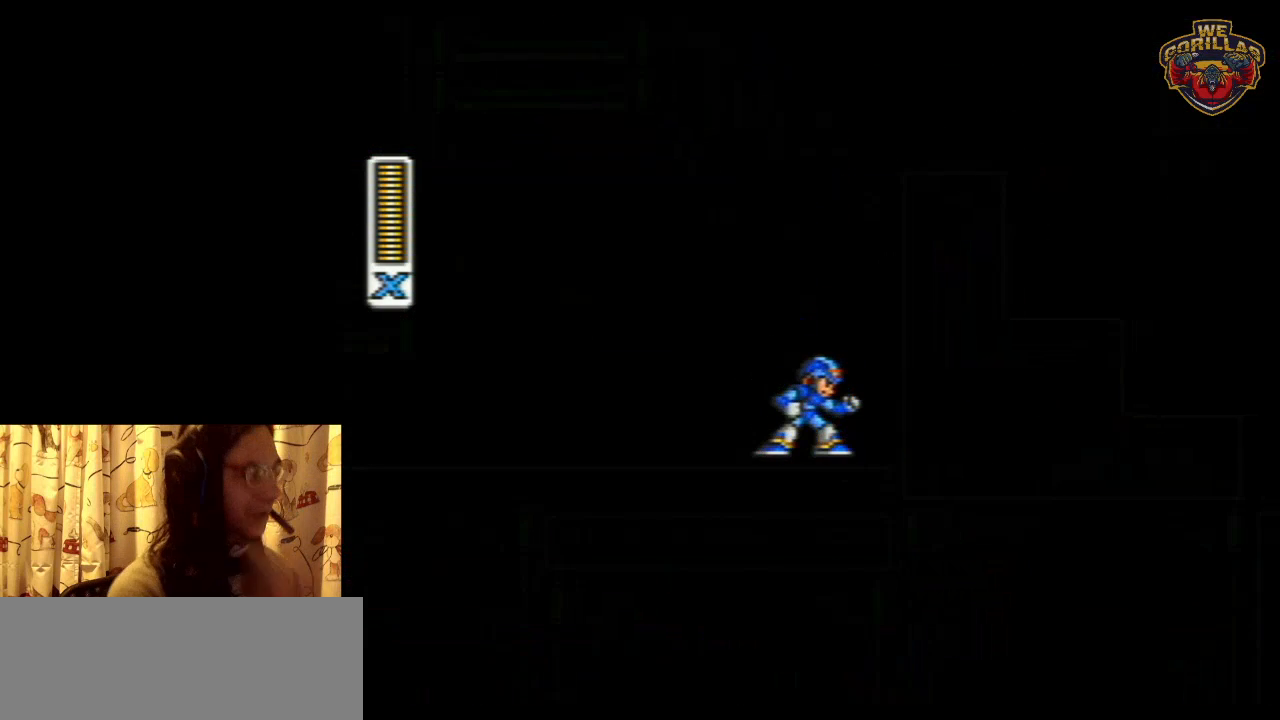
{"buttons": [], "events": []}
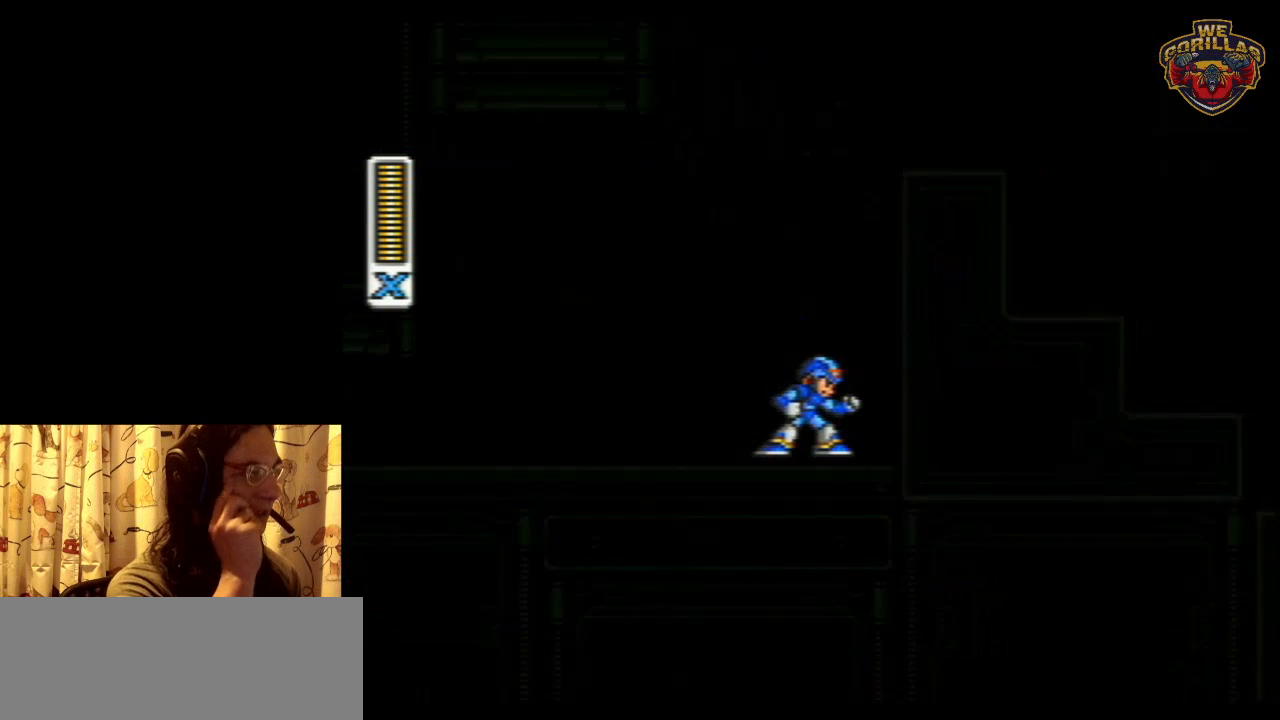
{"buttons": [], "events": []}
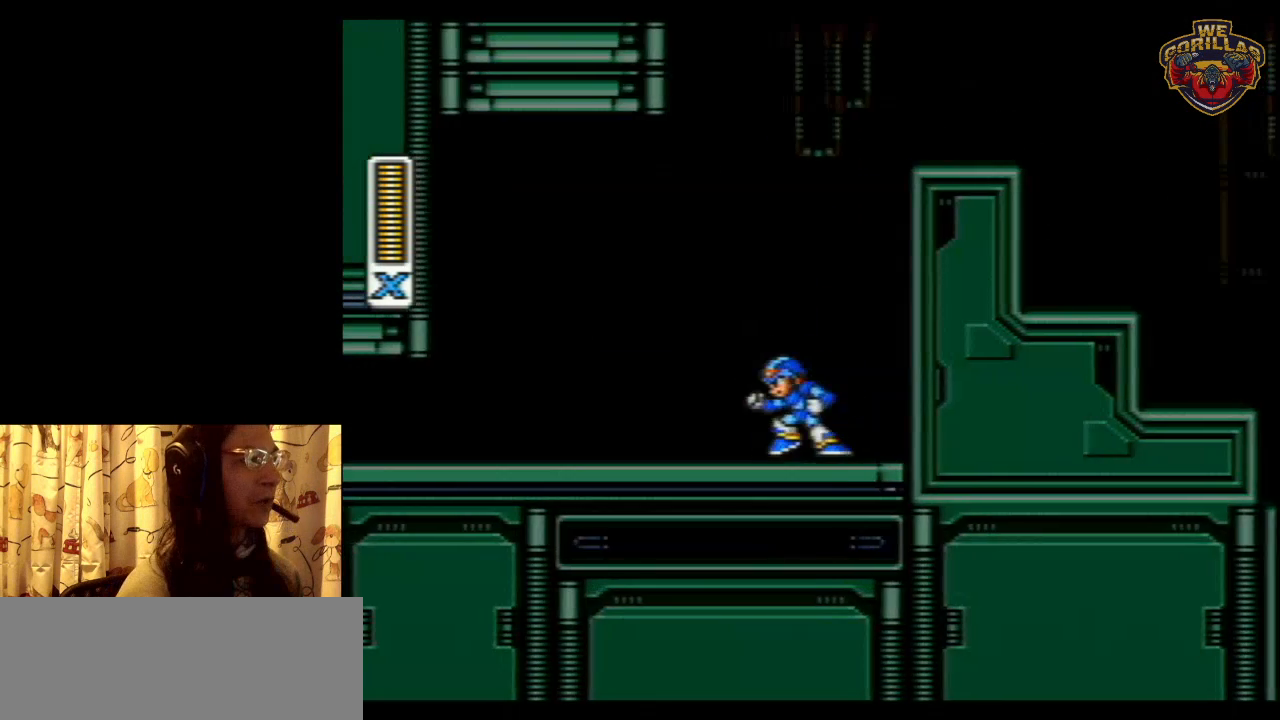
{"buttons": ["R1"], "events": [[133, "R1", "down"]]}
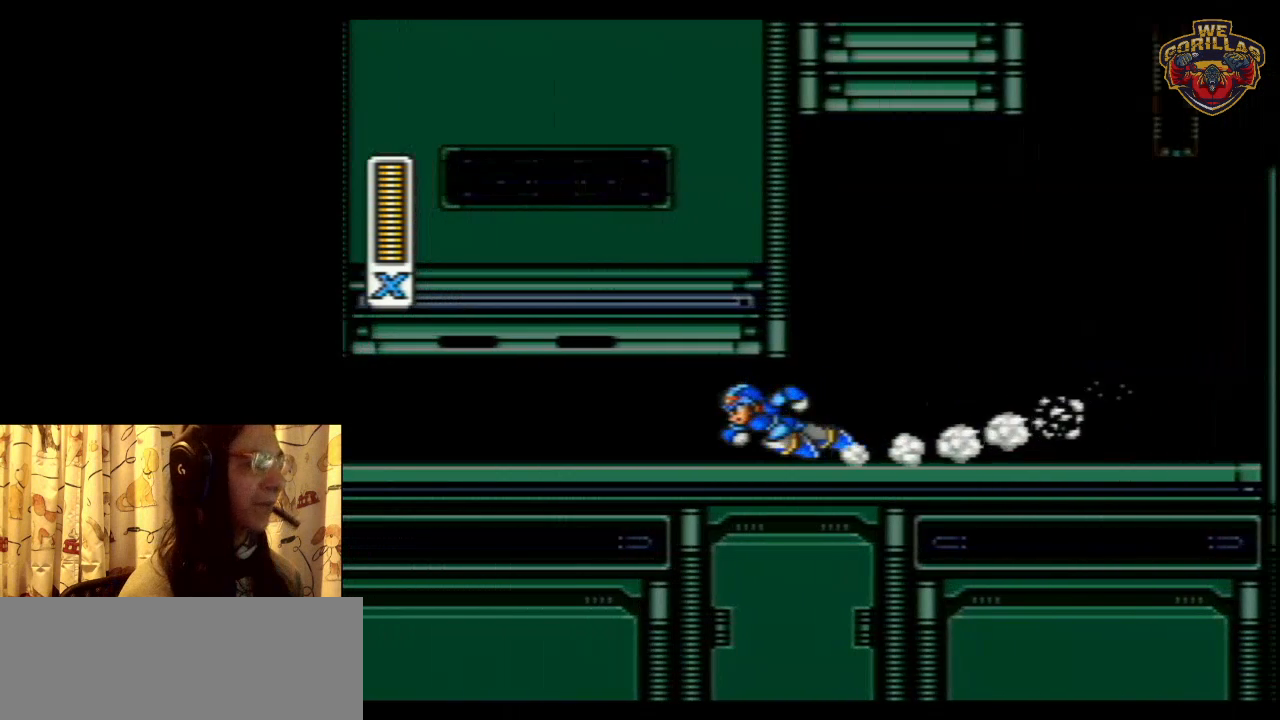
{"buttons": ["R1", "DPAD_RIGHT"], "events": [[67, "R1", "up"], [133, "DPAD_RIGHT", "down"], [233, "R1", "down"]]}
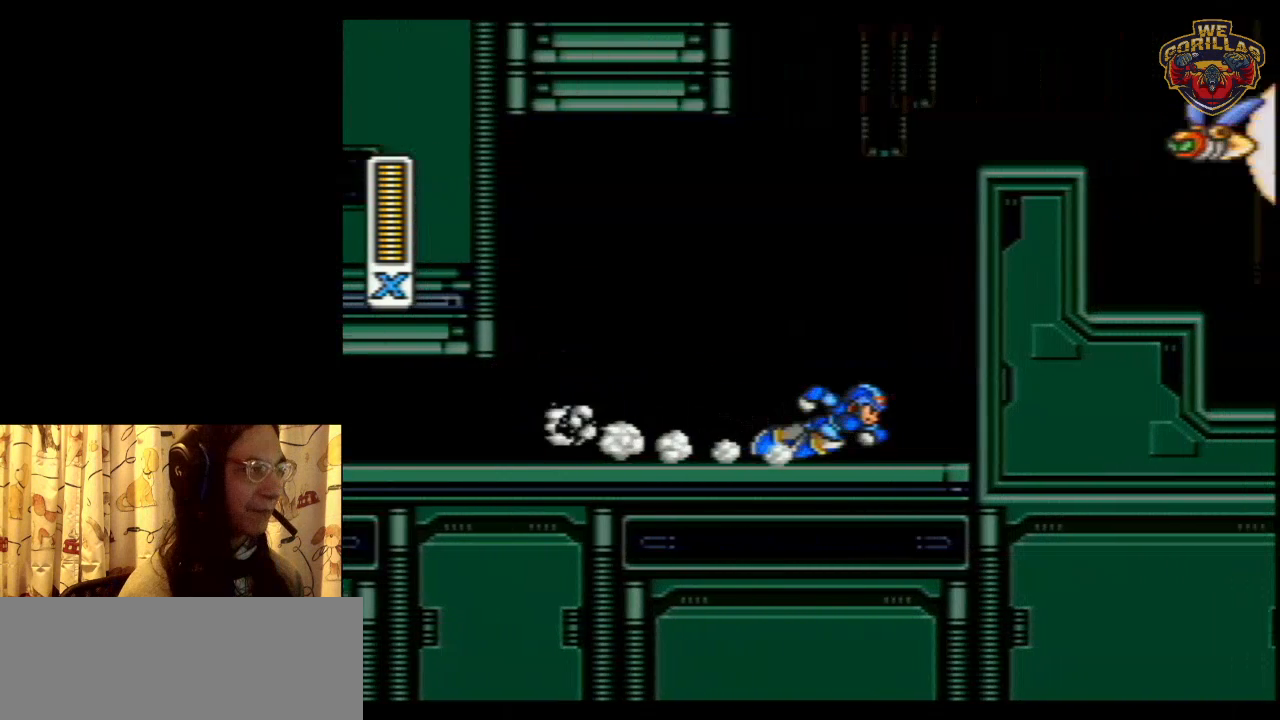
{"buttons": [], "events": [[283, "R1", "up"], [300, "DPAD_RIGHT", "up"]]}
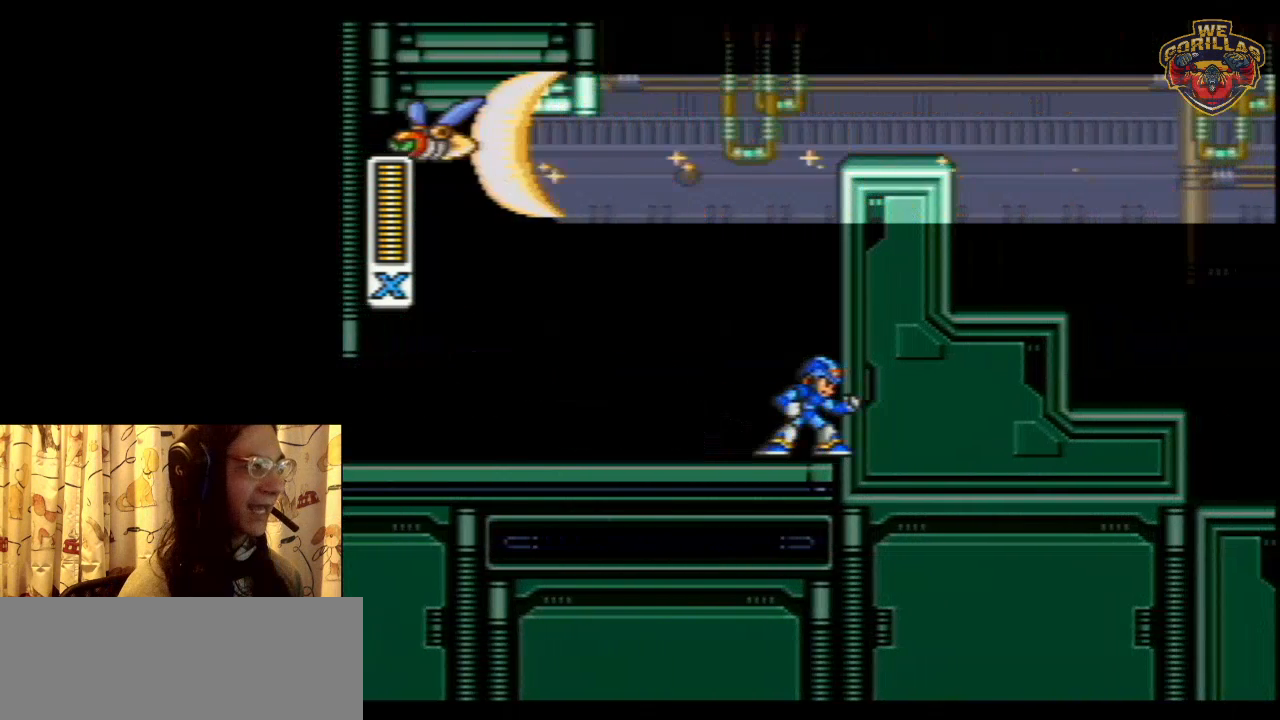
{"buttons": ["R1"], "events": [[450, "R1", "down"]]}
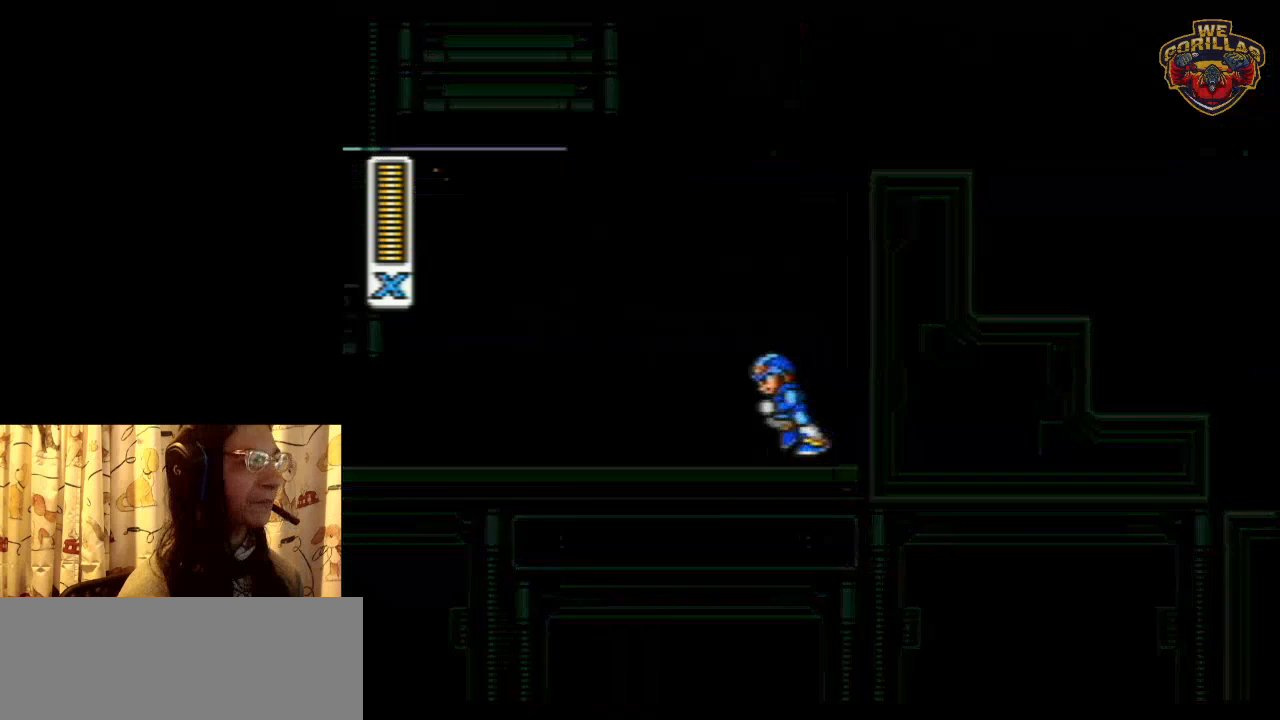
{"buttons": ["DPAD_RIGHT"], "events": [[350, "R1", "up"], [450, "DPAD_RIGHT", "down"]]}
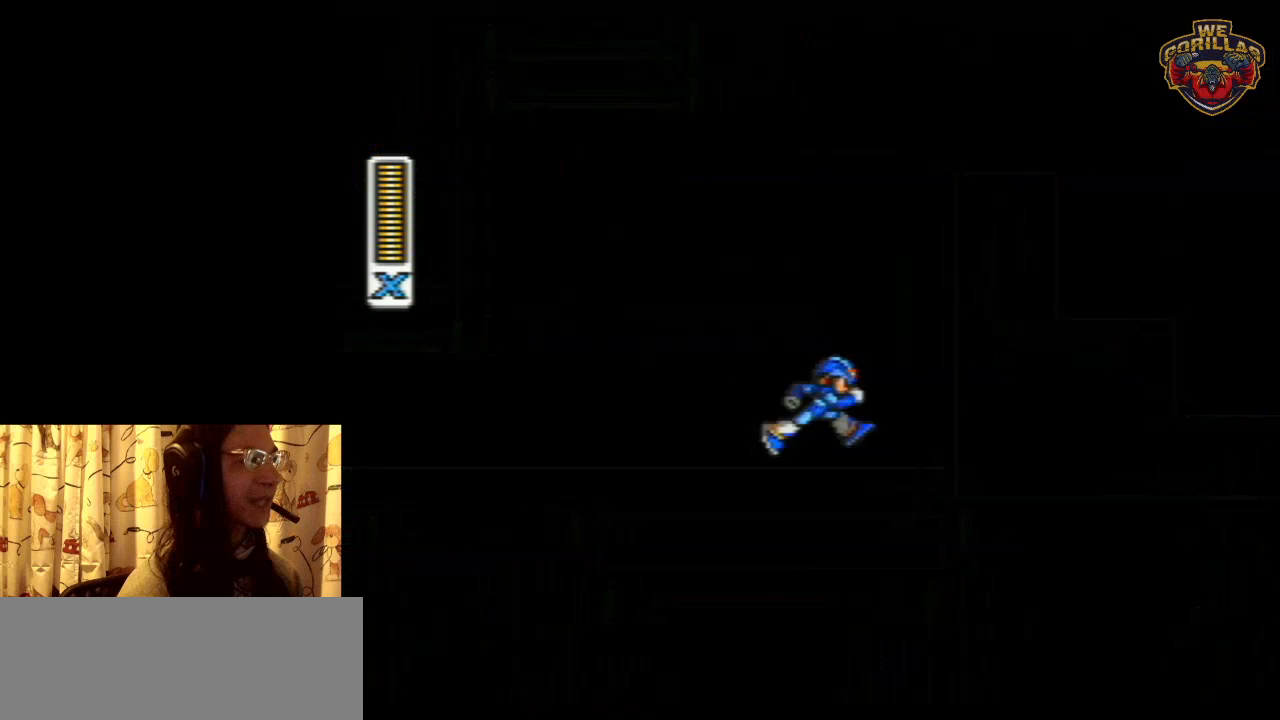
{"buttons": [], "events": [[317, "DPAD_RIGHT", "up"]]}